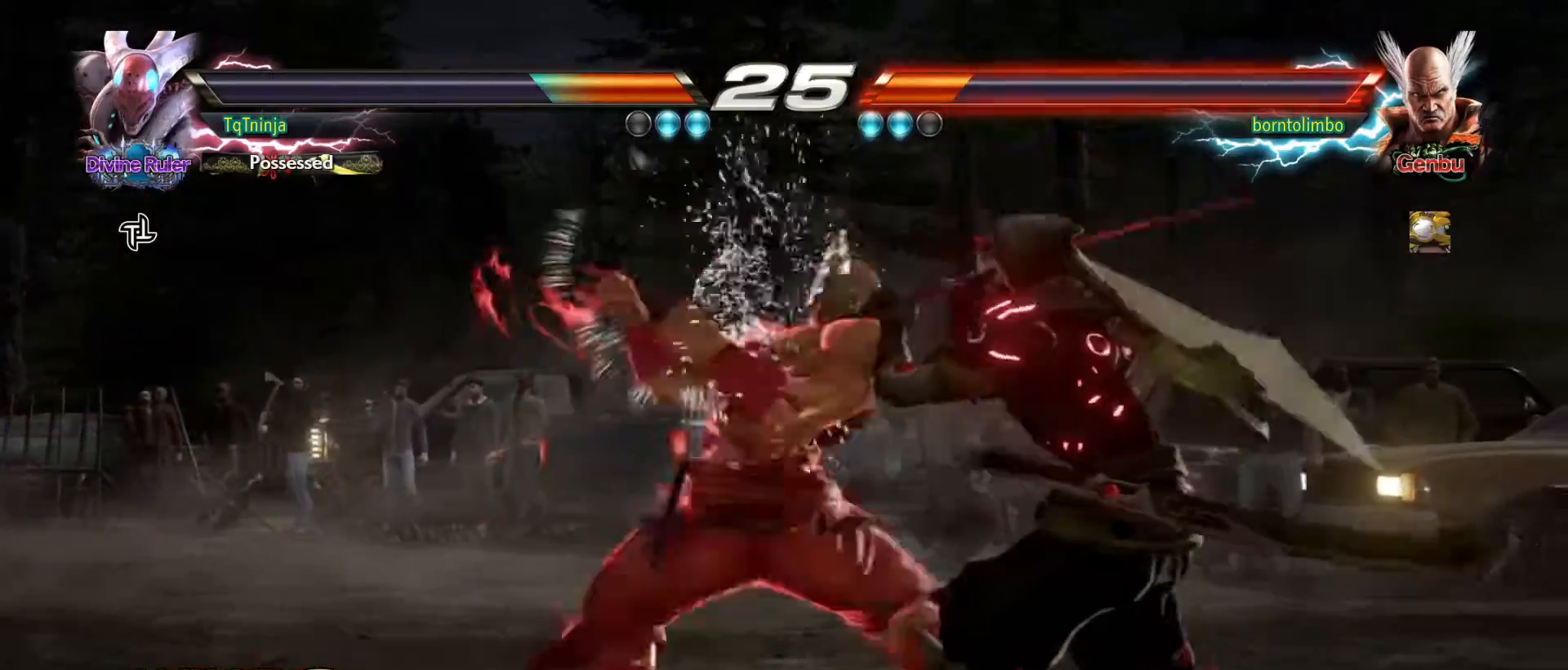
Gameplay with a controller (arcade stick); each line is a JSON object with the inputs held at the frame after it. "events" lists button and stick changes between this image and that frame as [ms after this image, input, new state], when the widget could be followed in between. Not read: L3 R3.
{"buttons": [], "left_stick": "right", "events": []}
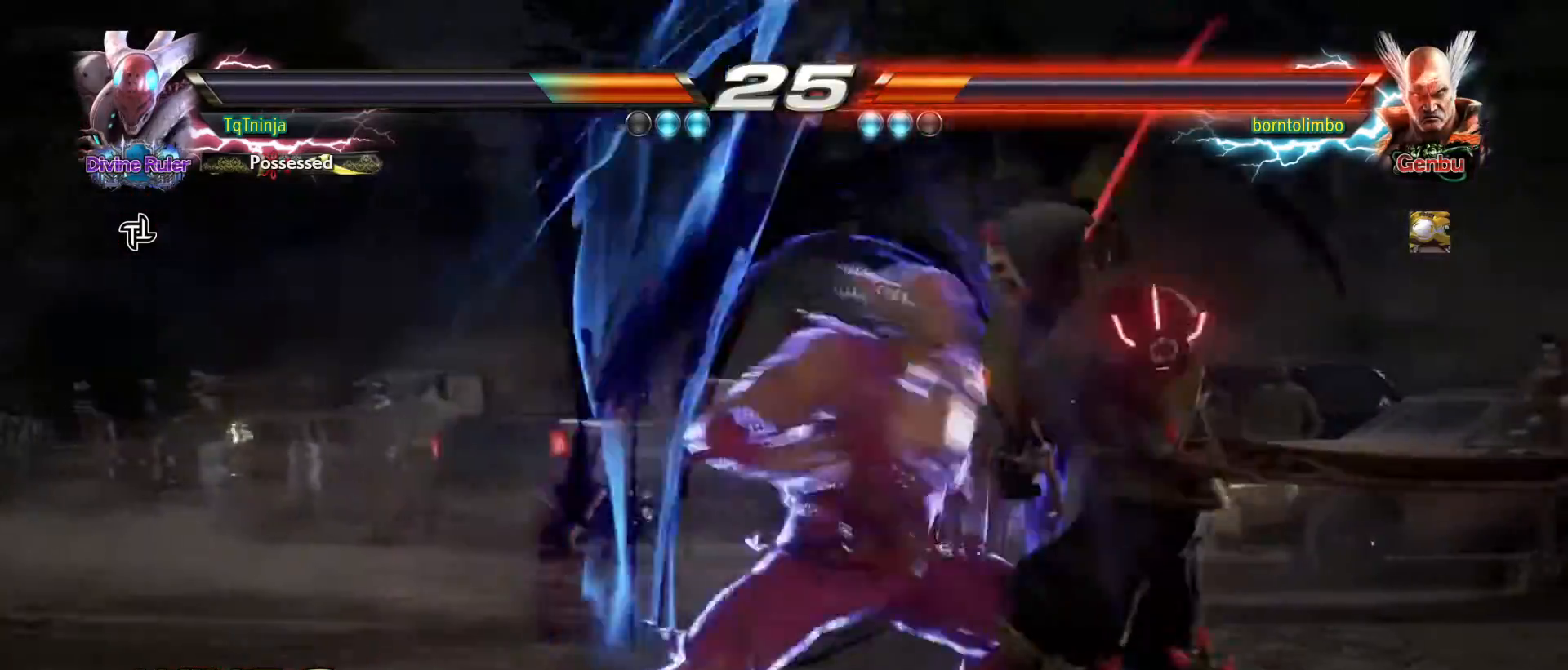
{"buttons": [], "left_stick": "right", "events": []}
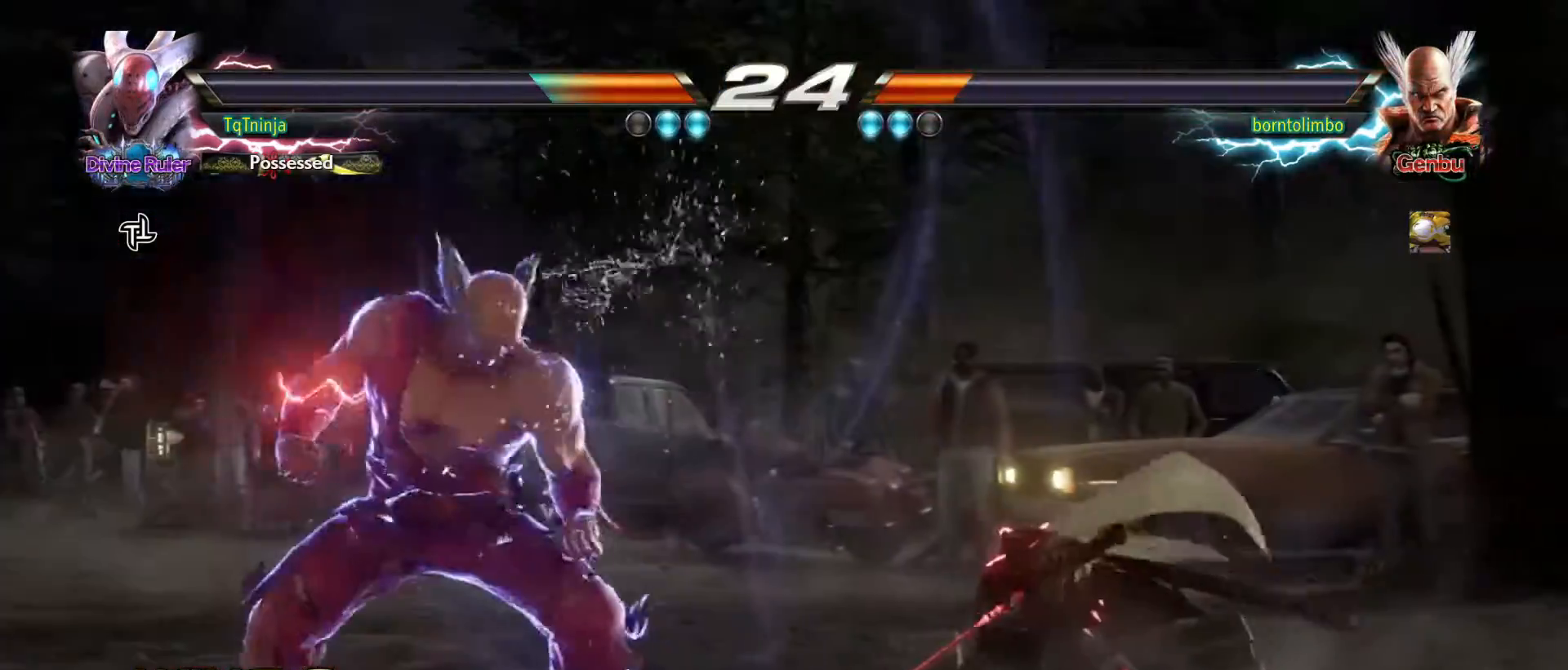
{"buttons": [], "left_stick": "right", "events": [[167, "left_stick", "center"], [233, "left_stick", "right"], [283, "left_stick", "center"], [350, "left_stick", "right"]]}
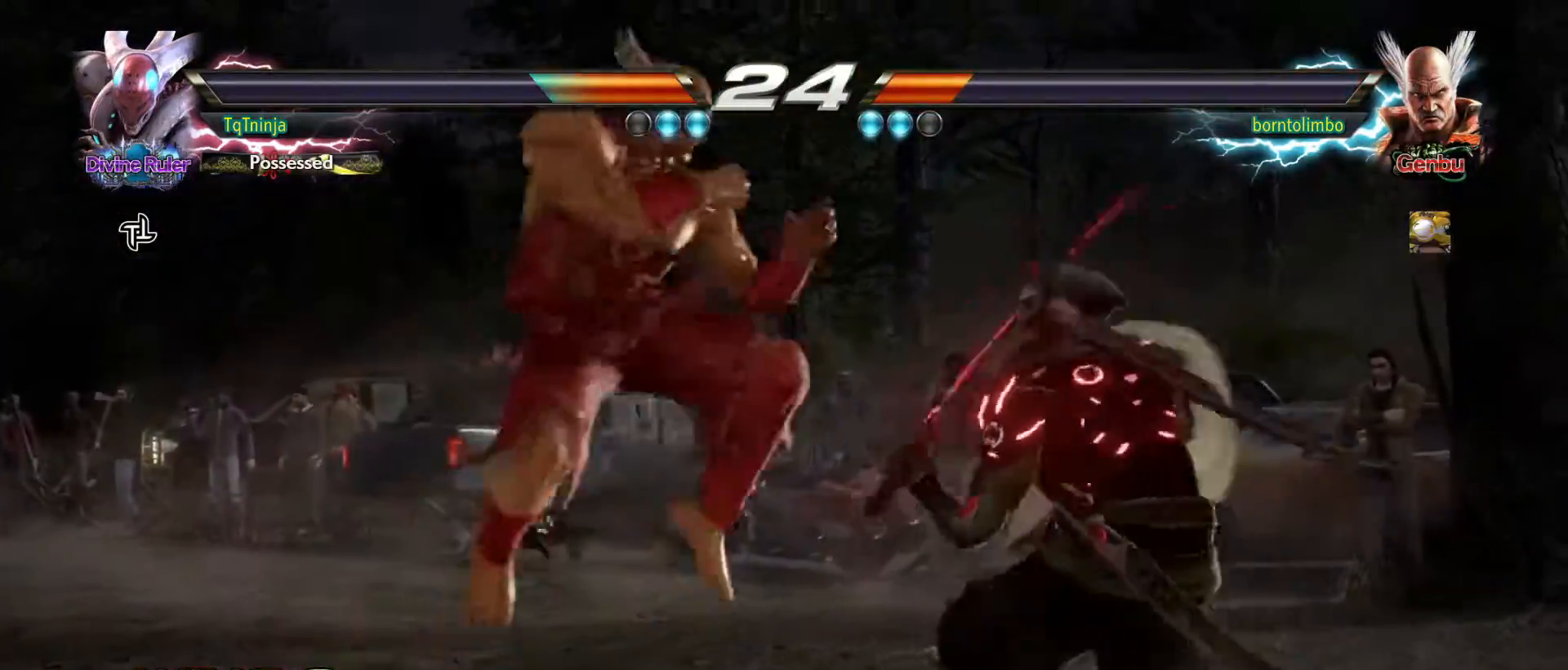
{"buttons": [], "left_stick": "right", "events": []}
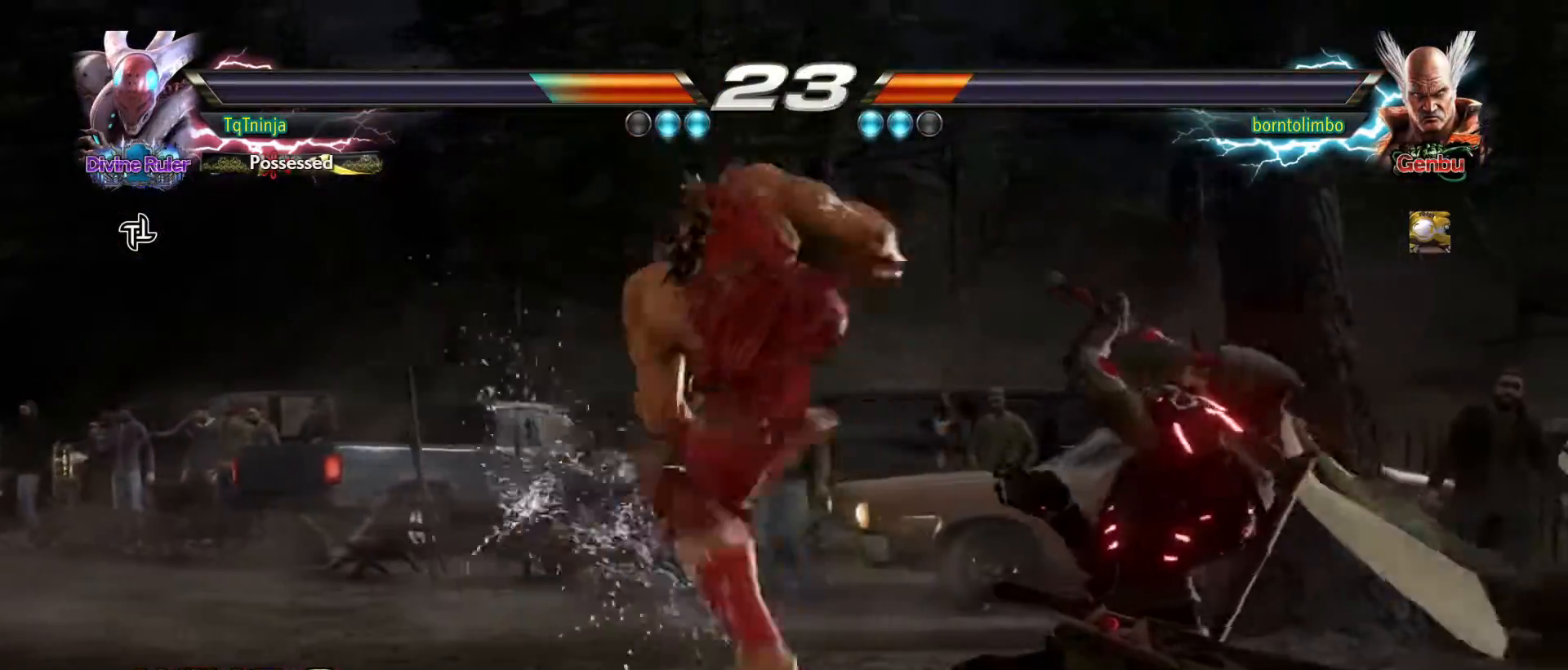
{"buttons": [], "left_stick": "up-left", "events": [[300, "left_stick", "center"], [417, "left_stick", "up-left"]]}
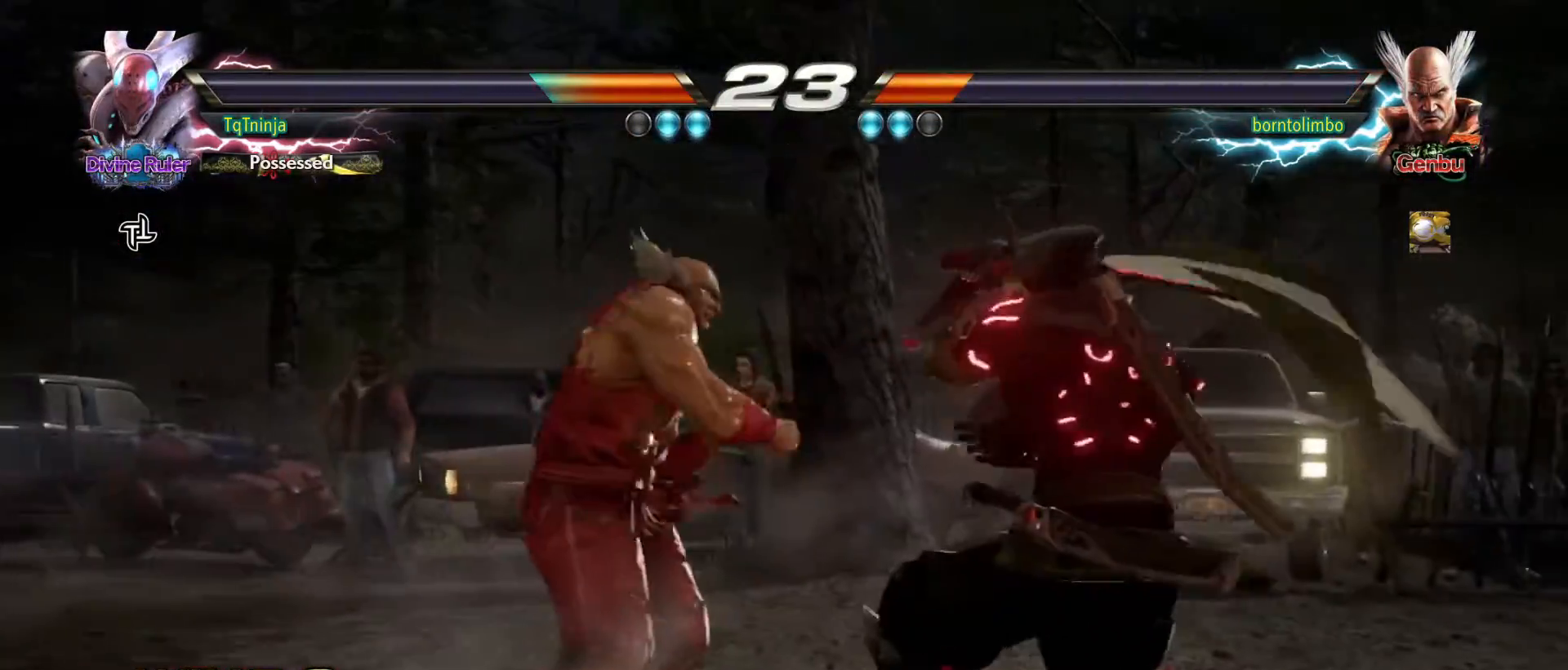
{"buttons": [], "left_stick": "center", "events": [[67, "CIRCLE", "down"], [133, "CIRCLE", "up"], [183, "CIRCLE", "down"], [233, "CIRCLE", "up"], [267, "CIRCLE", "down"], [333, "CIRCLE", "up"], [400, "left_stick", "center"]]}
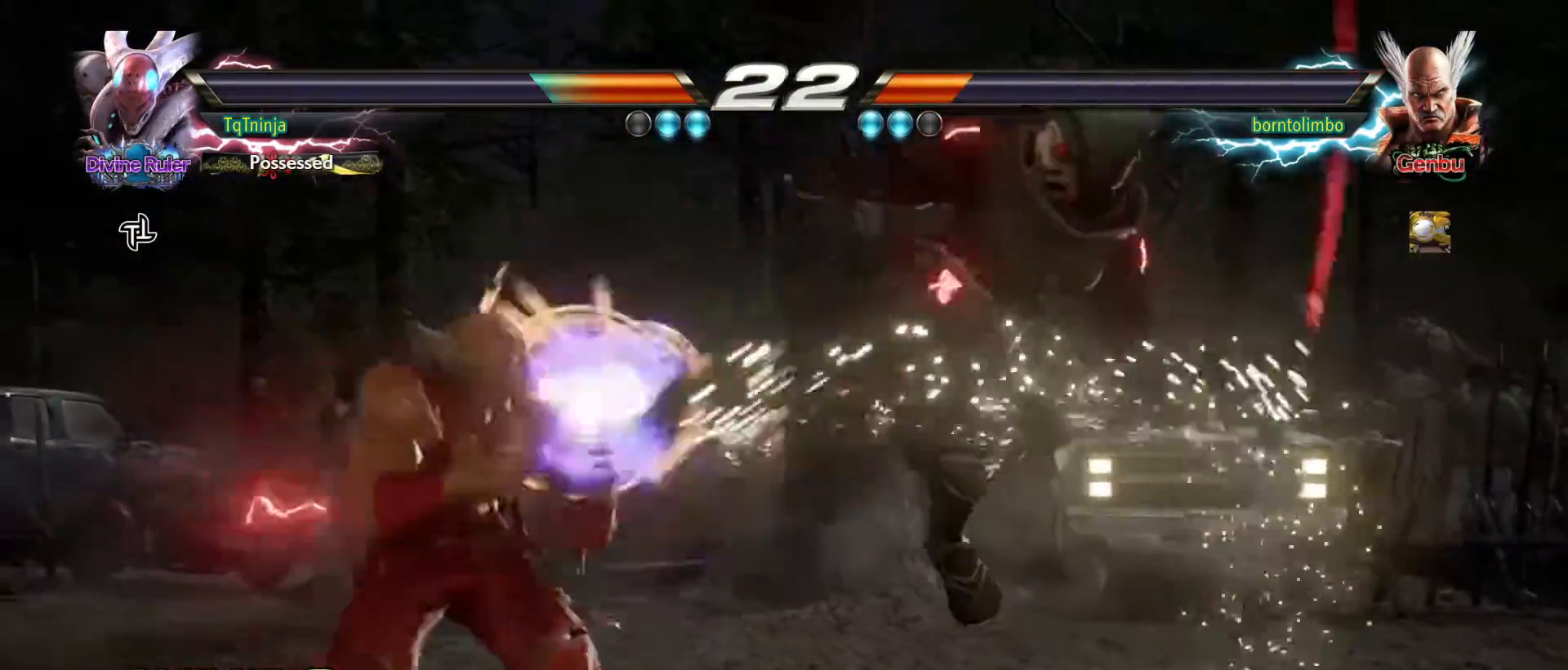
{"buttons": [], "left_stick": "up-left", "events": [[467, "left_stick", "up-left"]]}
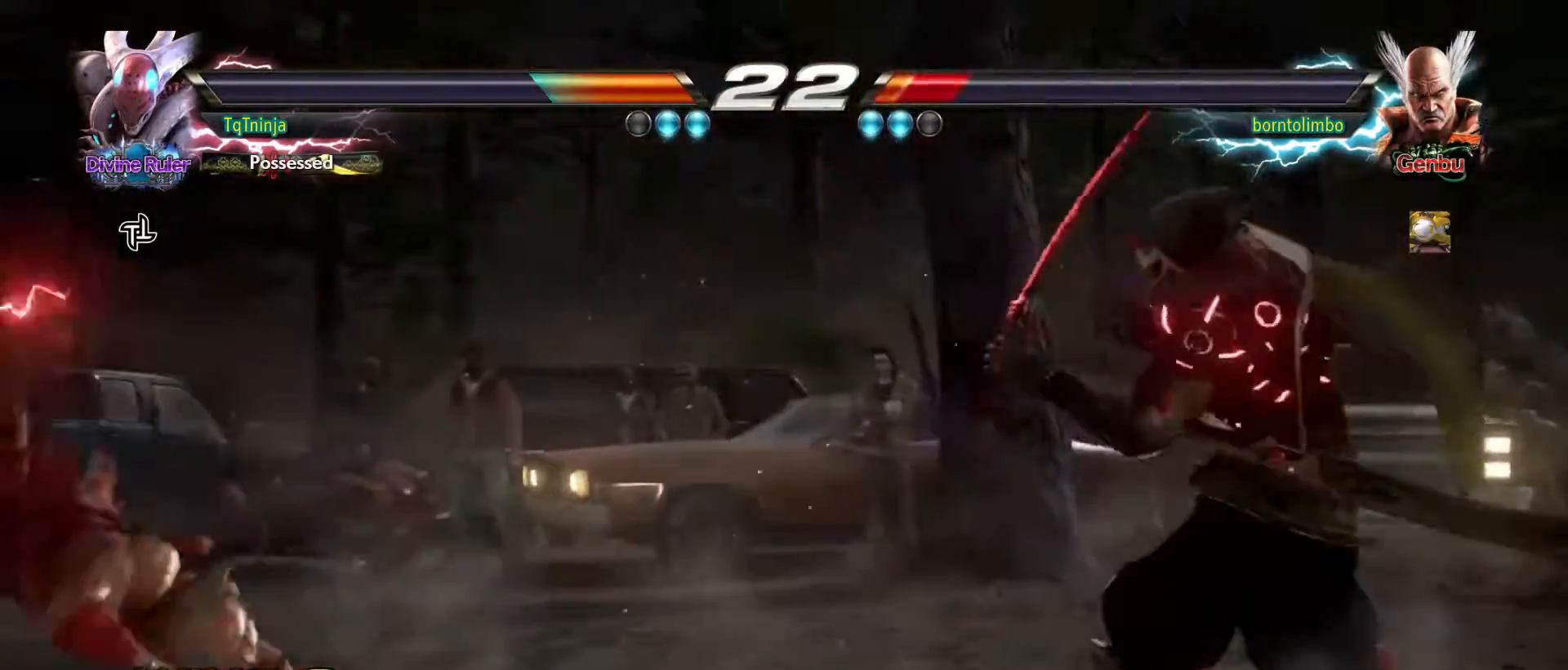
{"buttons": [], "left_stick": "left", "events": [[50, "left_stick", "center"], [117, "left_stick", "left"]]}
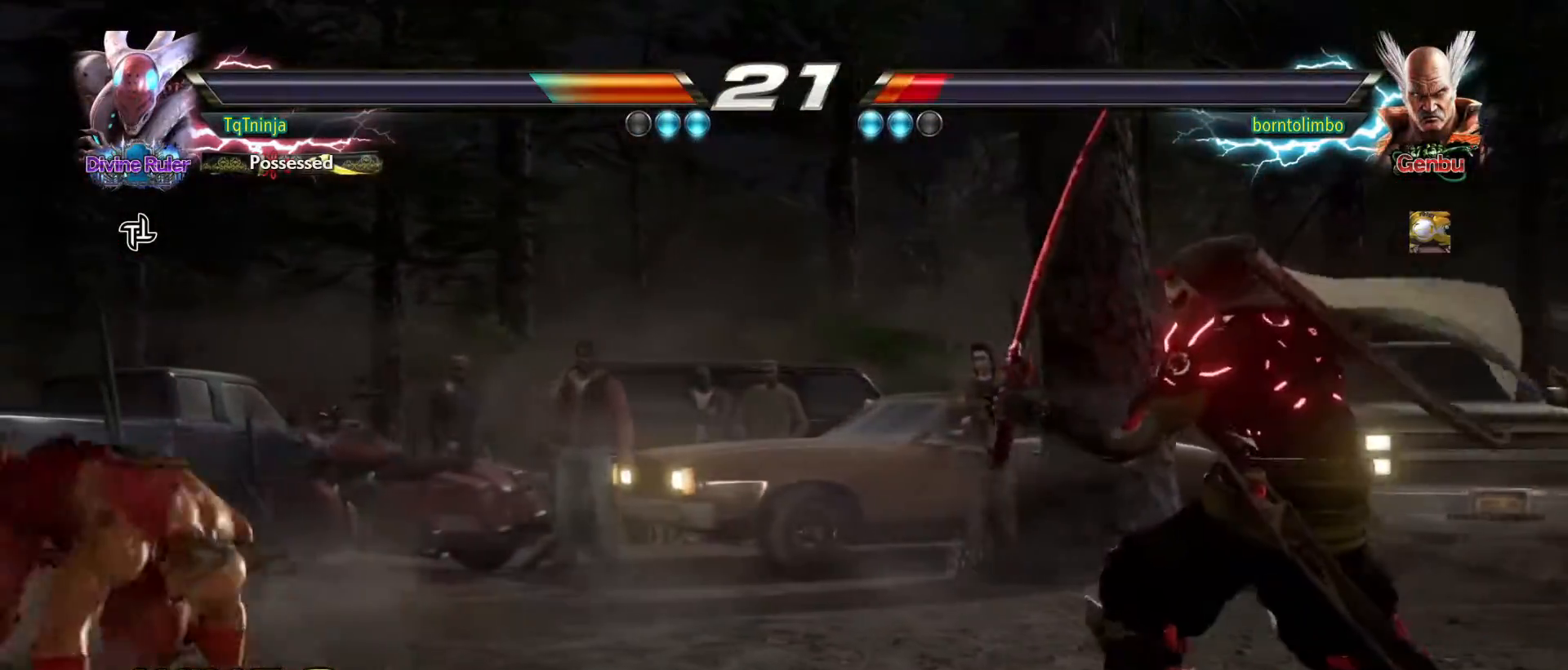
{"buttons": [], "left_stick": "right", "events": [[67, "left_stick", "center"], [150, "left_stick", "right"], [200, "left_stick", "center"], [267, "left_stick", "right"], [350, "left_stick", "center"], [417, "left_stick", "right"]]}
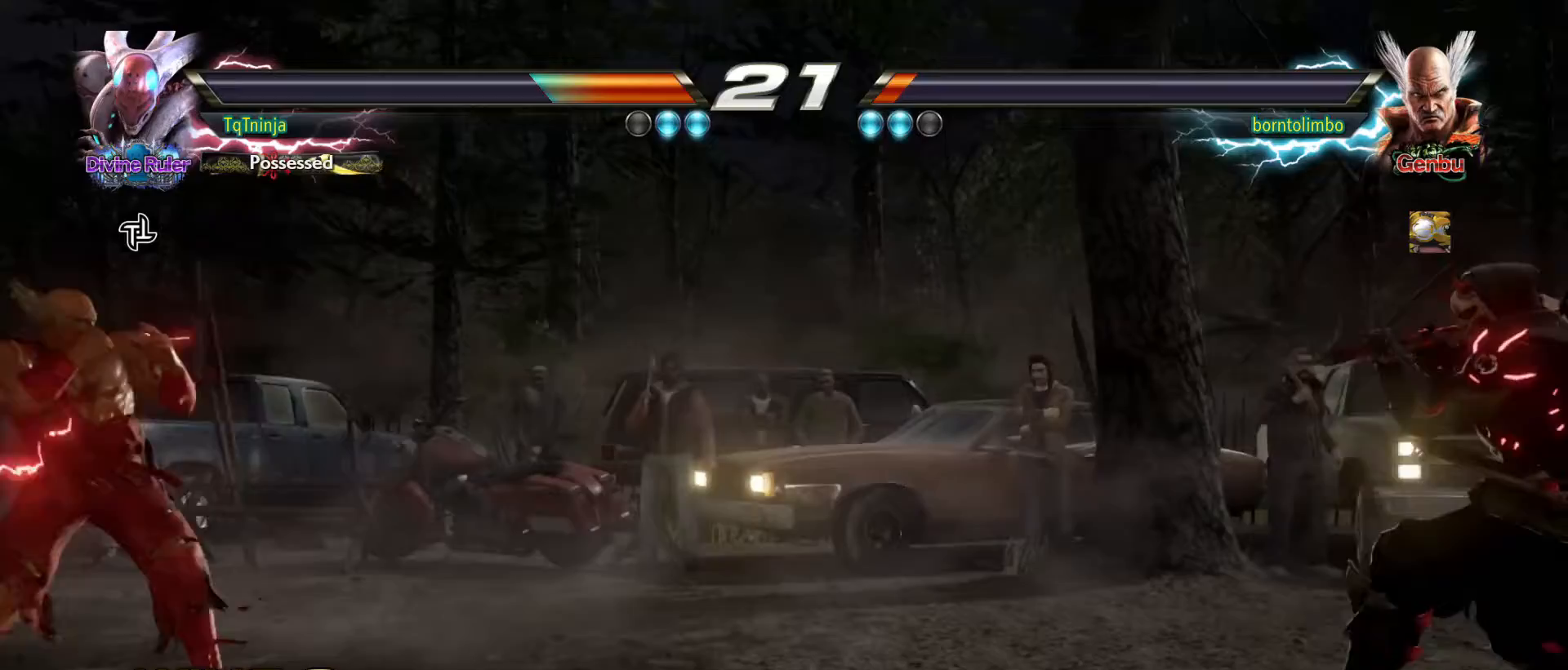
{"buttons": [], "left_stick": "left", "events": [[83, "left_stick", "down"], [233, "left_stick", "left"], [300, "left_stick", "center"], [367, "left_stick", "left"]]}
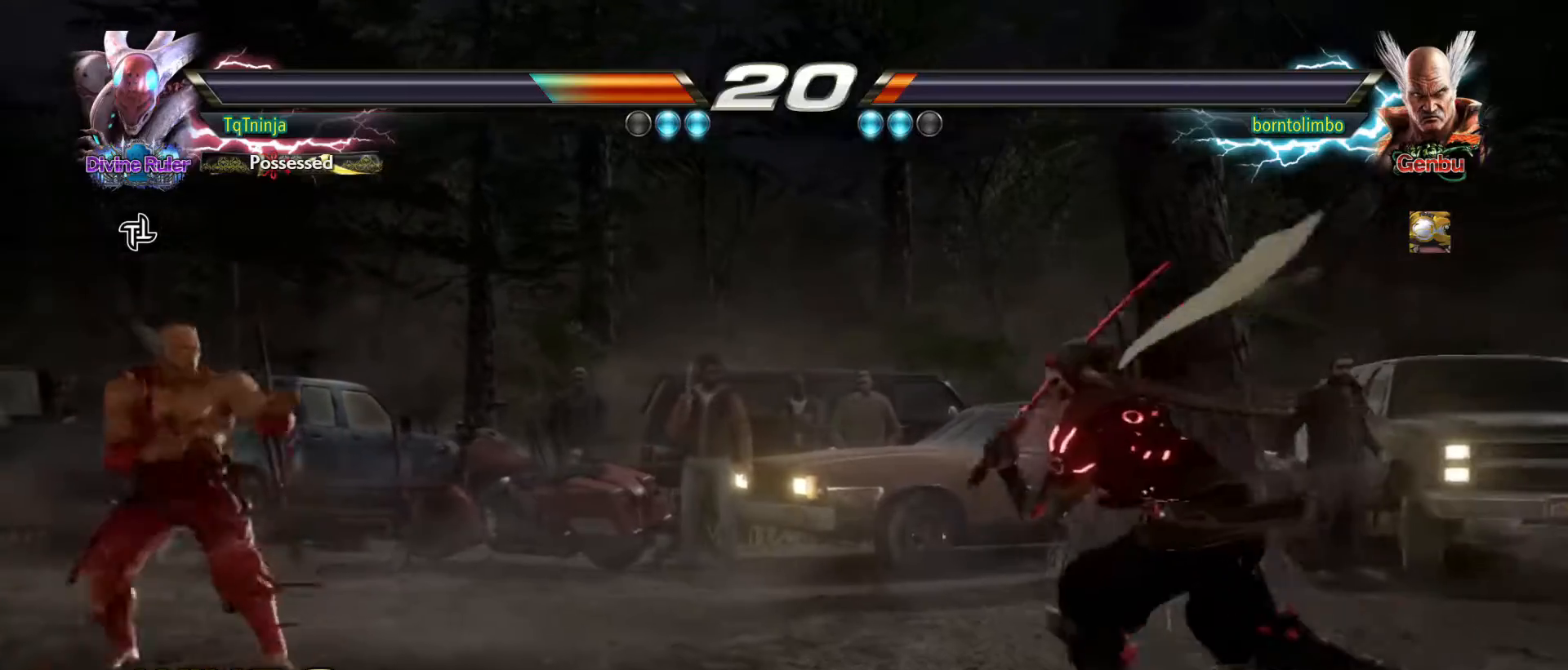
{"buttons": [], "left_stick": "down", "events": [[33, "left_stick", "right"], [133, "left_stick", "center"], [183, "left_stick", "right"], [350, "left_stick", "center"], [400, "left_stick", "down"]]}
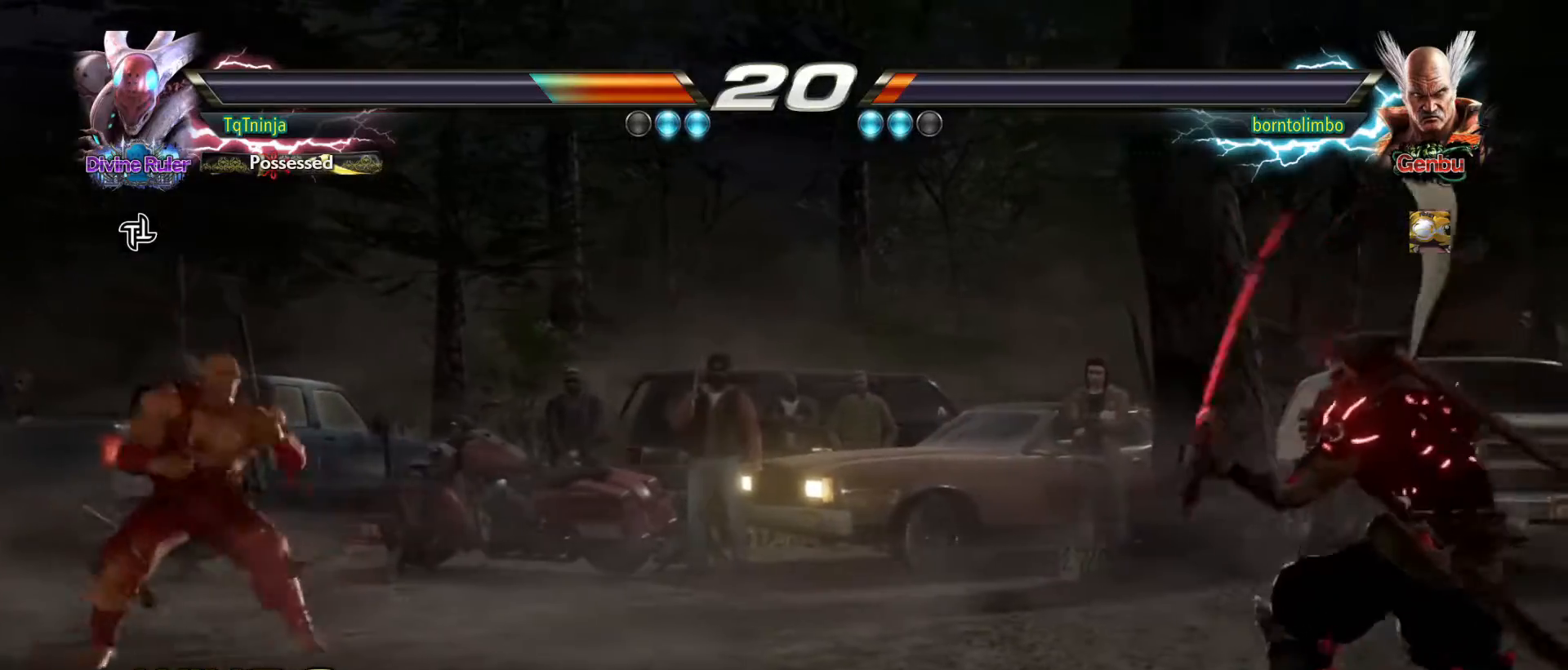
{"buttons": [], "left_stick": "left", "events": [[17, "left_stick", "center"], [83, "left_stick", "right"], [167, "left_stick", "center"], [217, "left_stick", "left"], [283, "left_stick", "center"], [400, "left_stick", "left"]]}
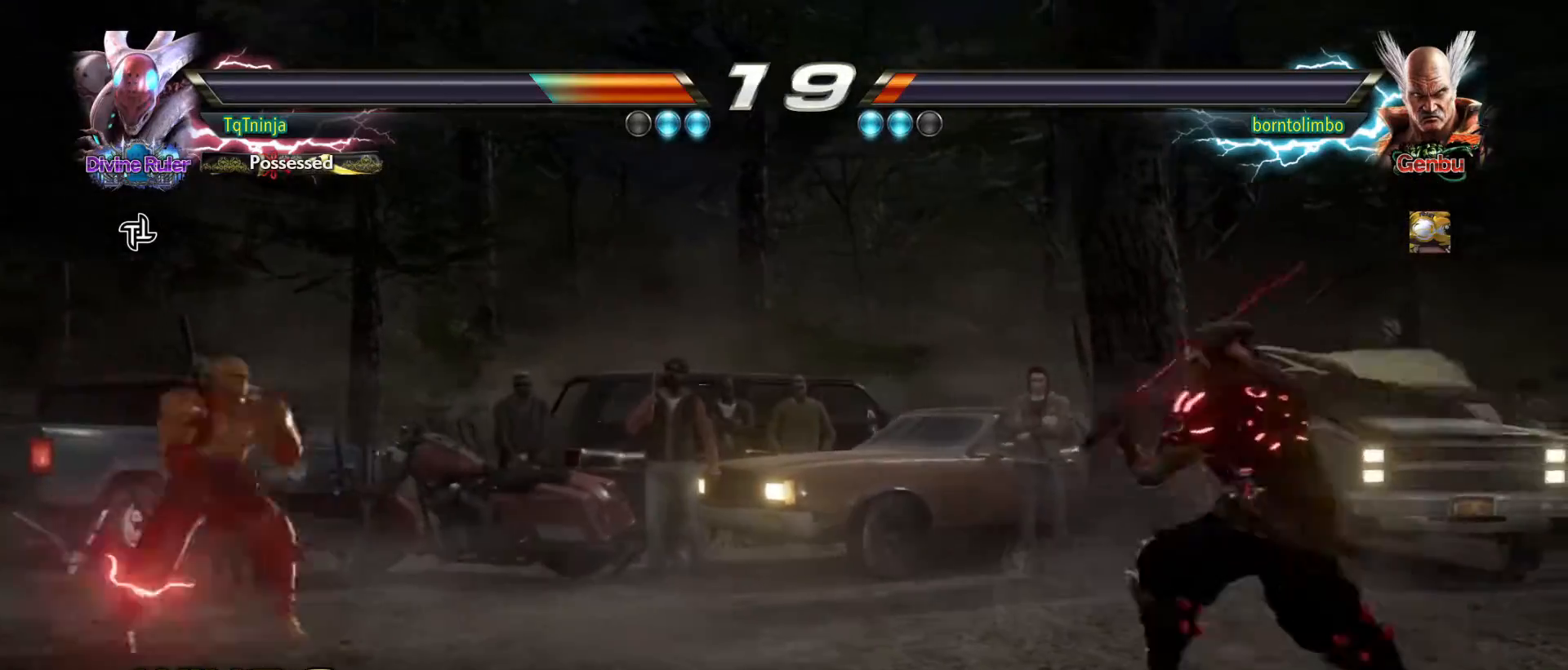
{"buttons": [], "left_stick": "right", "events": [[200, "left_stick", "right"], [283, "left_stick", "center"], [350, "left_stick", "right"]]}
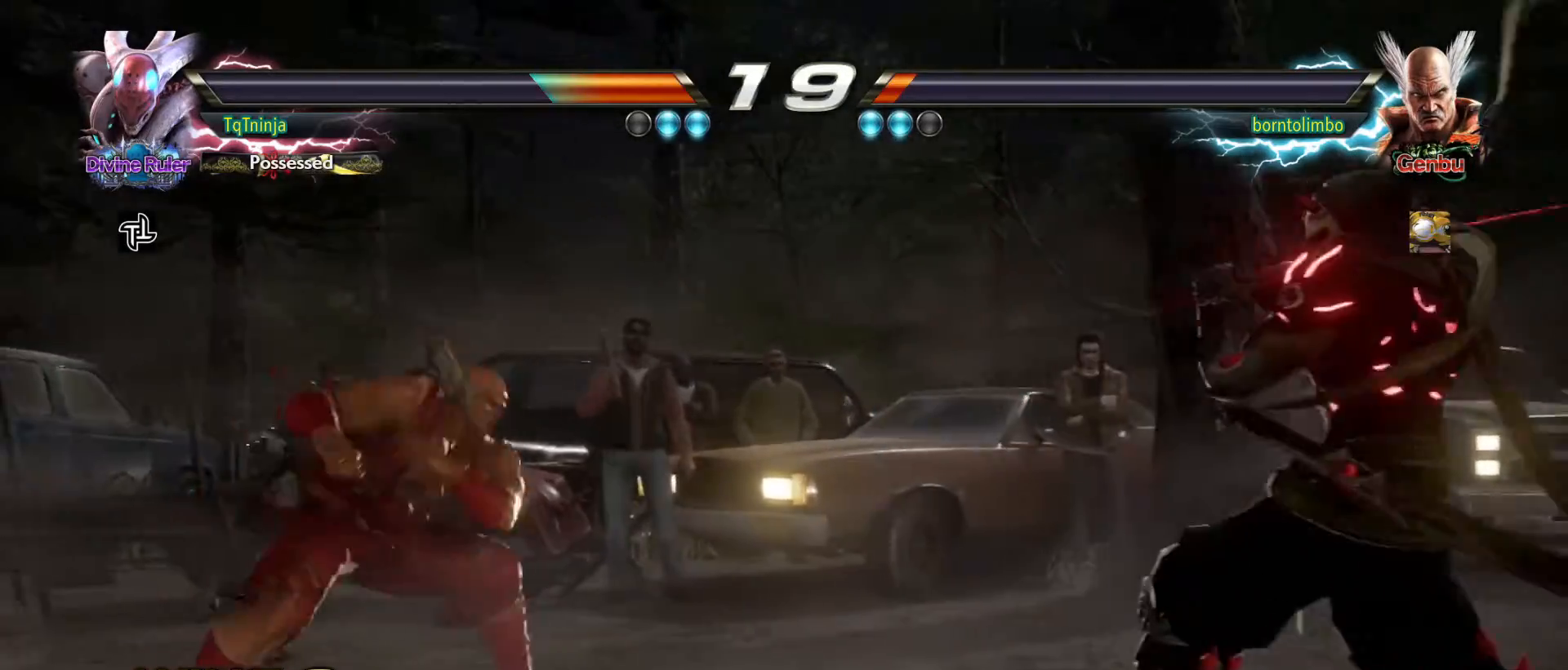
{"buttons": [], "left_stick": "down-right", "events": [[367, "left_stick", "down-right"]]}
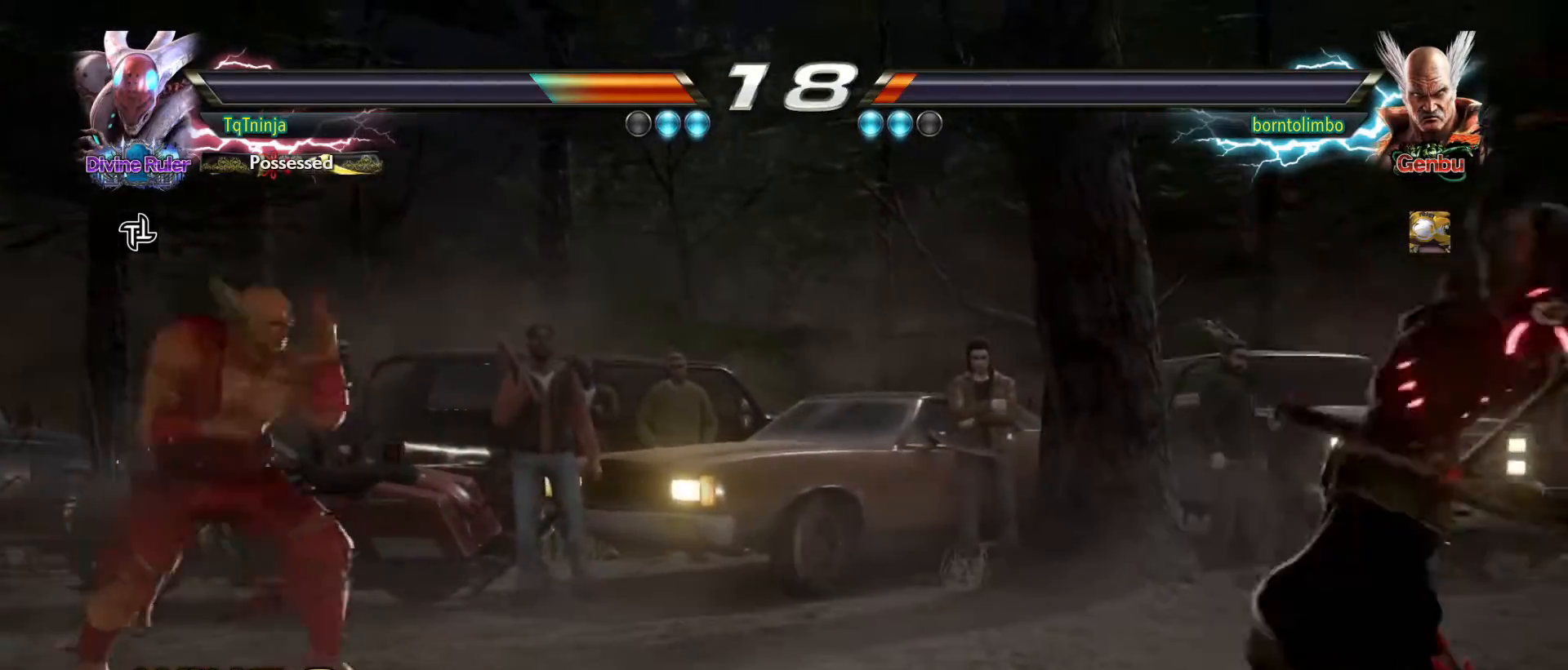
{"buttons": [], "left_stick": "center", "events": [[17, "left_stick", "center"]]}
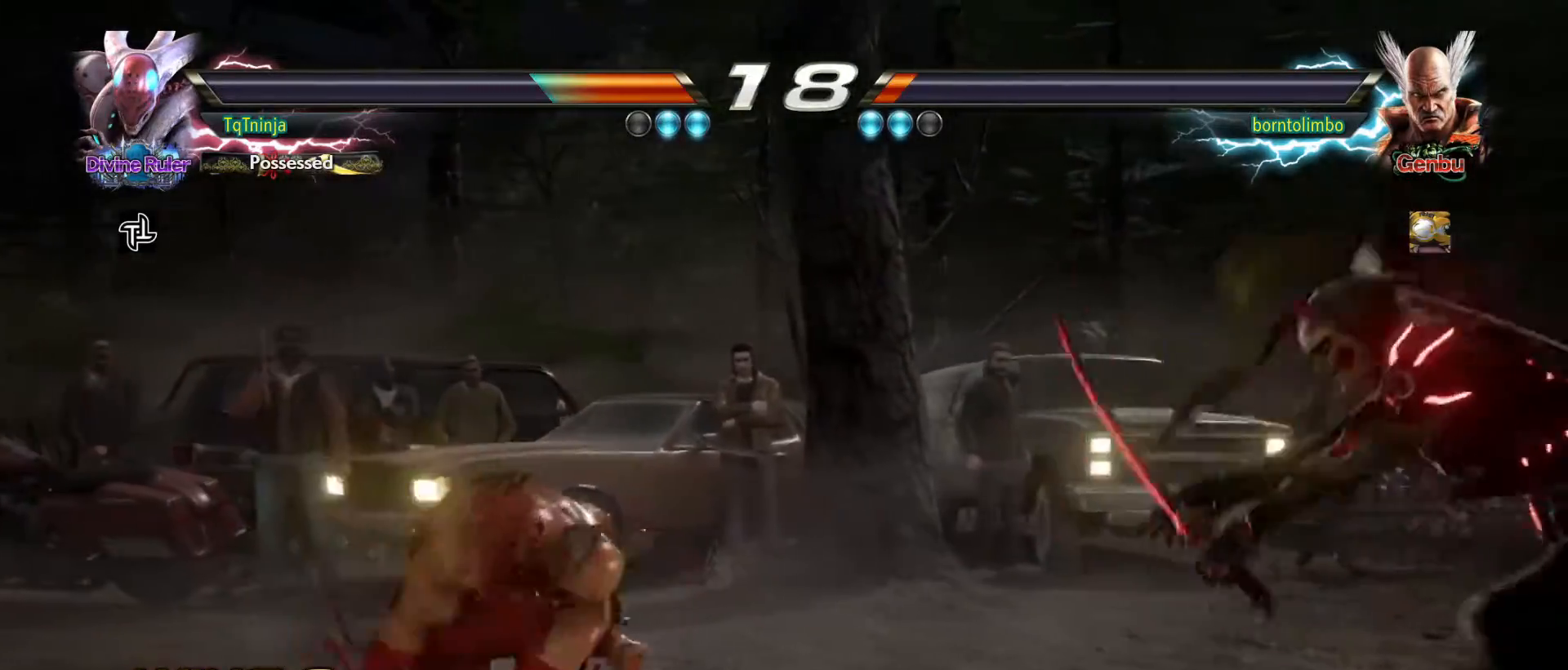
{"buttons": ["SQUARE"], "left_stick": "center", "events": [[267, "left_stick", "down"], [300, "SQUARE", "down"], [367, "left_stick", "center"]]}
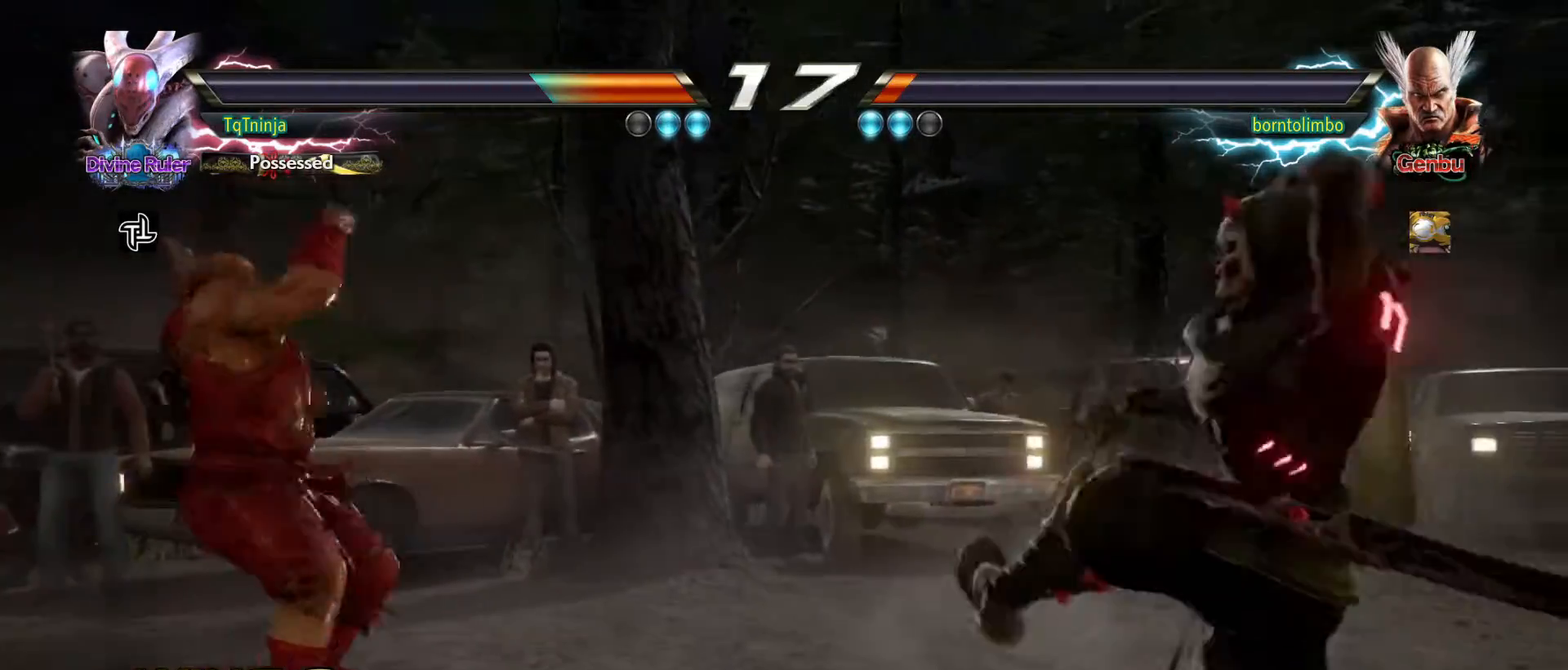
{"buttons": [], "left_stick": "center", "events": [[433, "SQUARE", "up"]]}
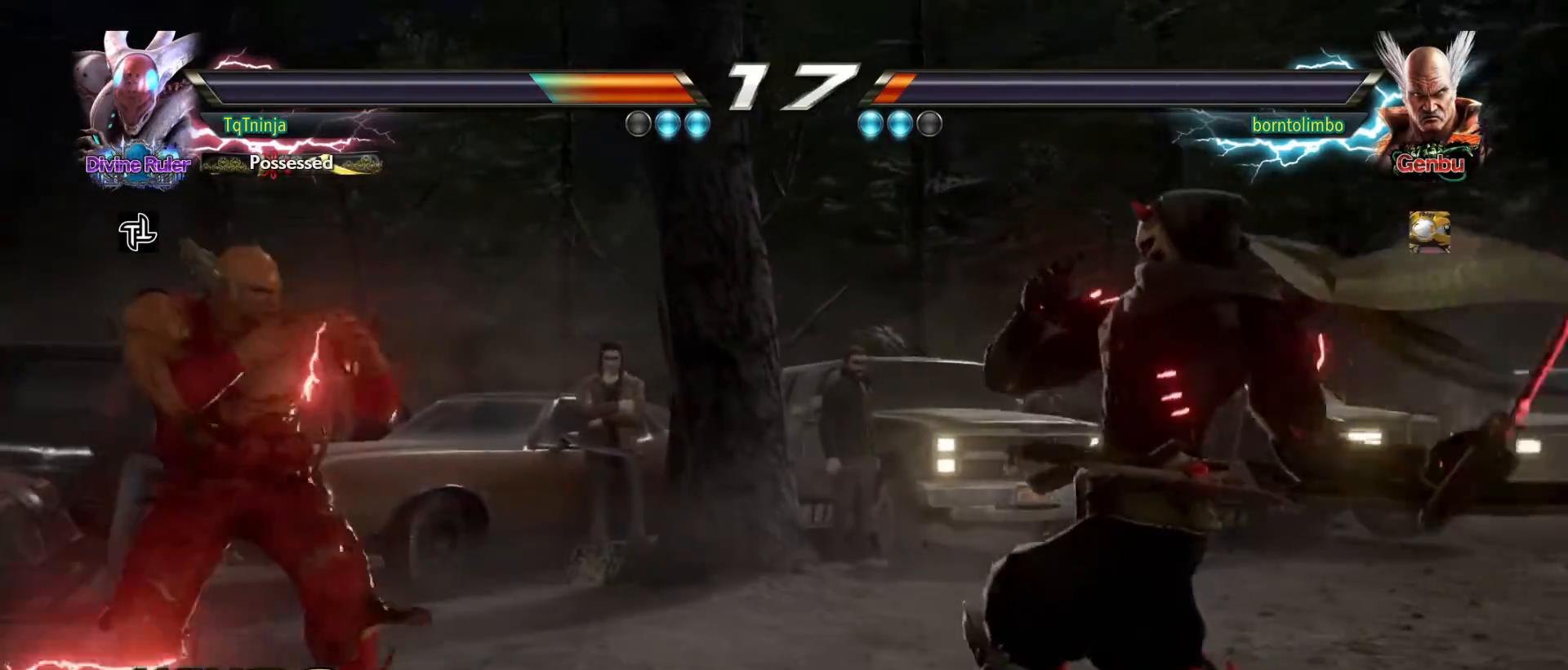
{"buttons": [], "left_stick": "center", "events": []}
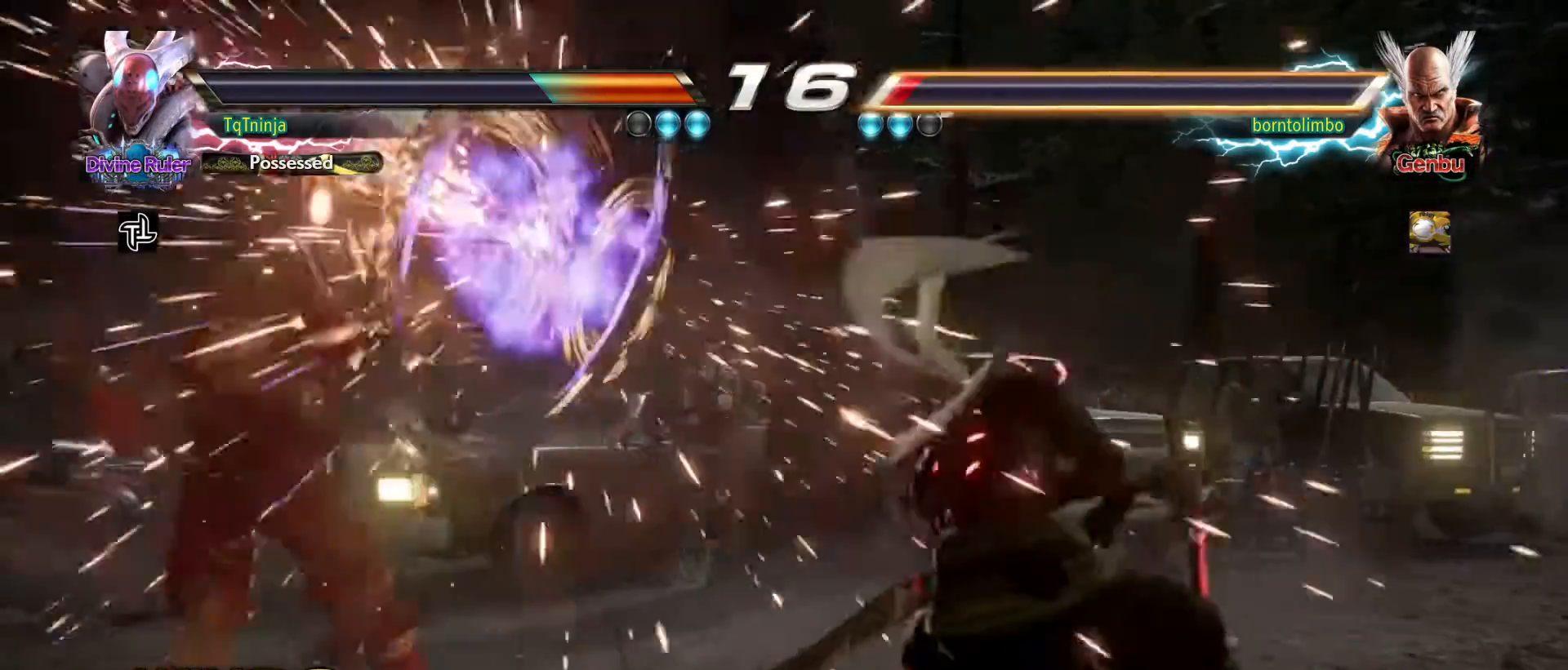
{"buttons": [], "left_stick": "center", "events": []}
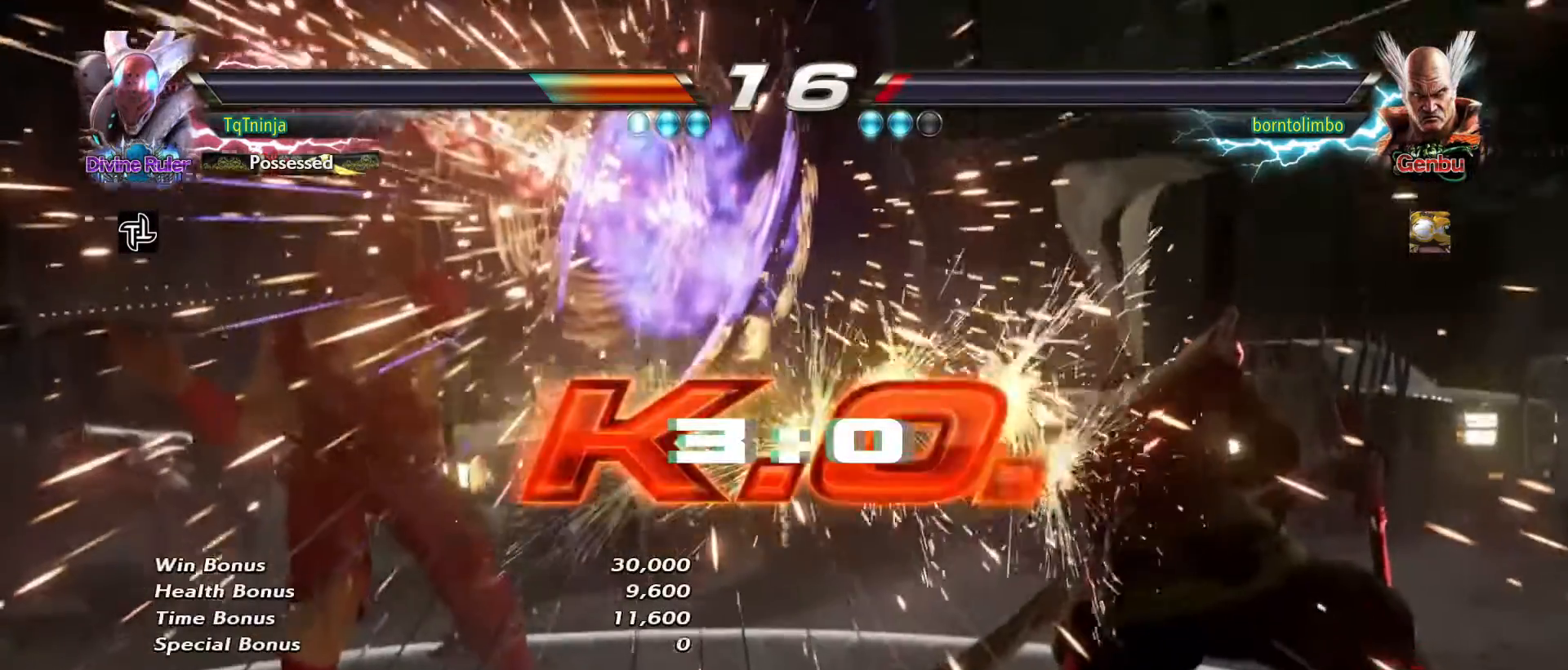
{"buttons": [], "left_stick": "center", "events": []}
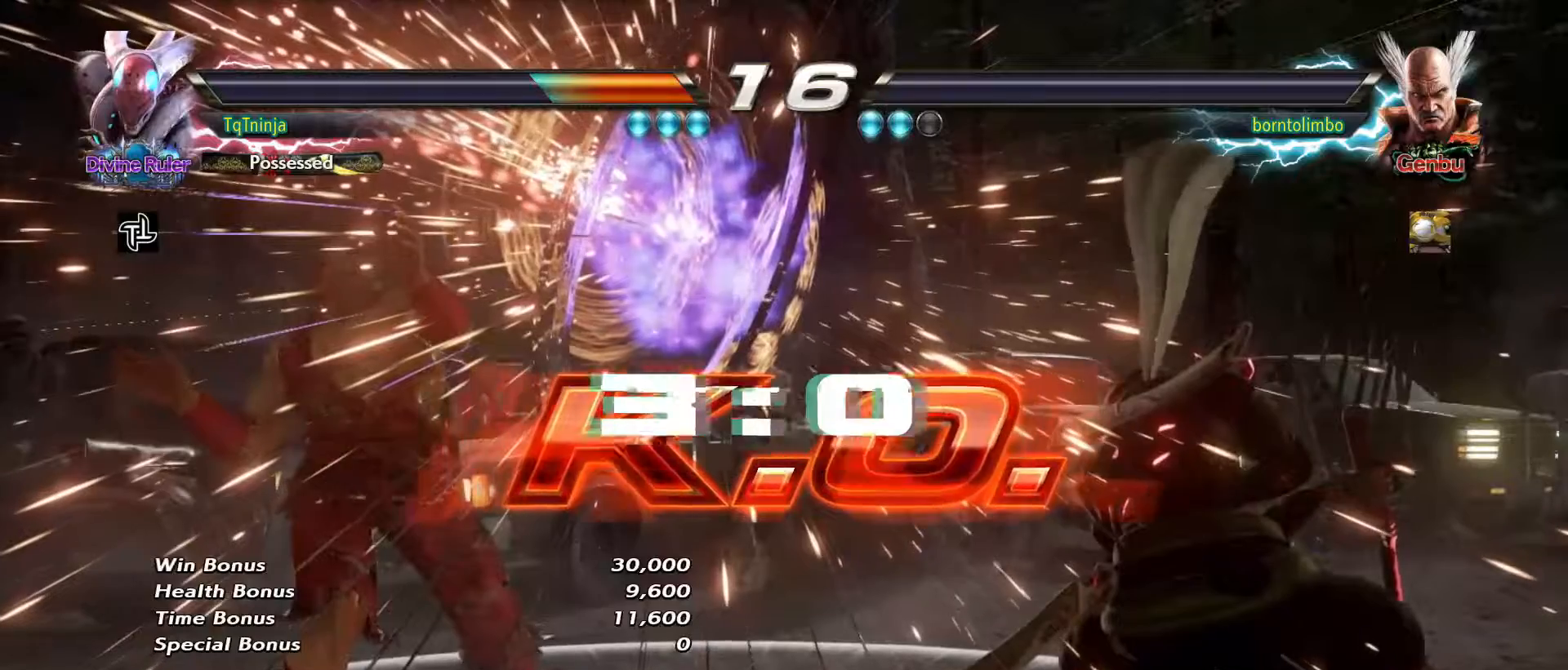
{"buttons": [], "left_stick": "center", "events": []}
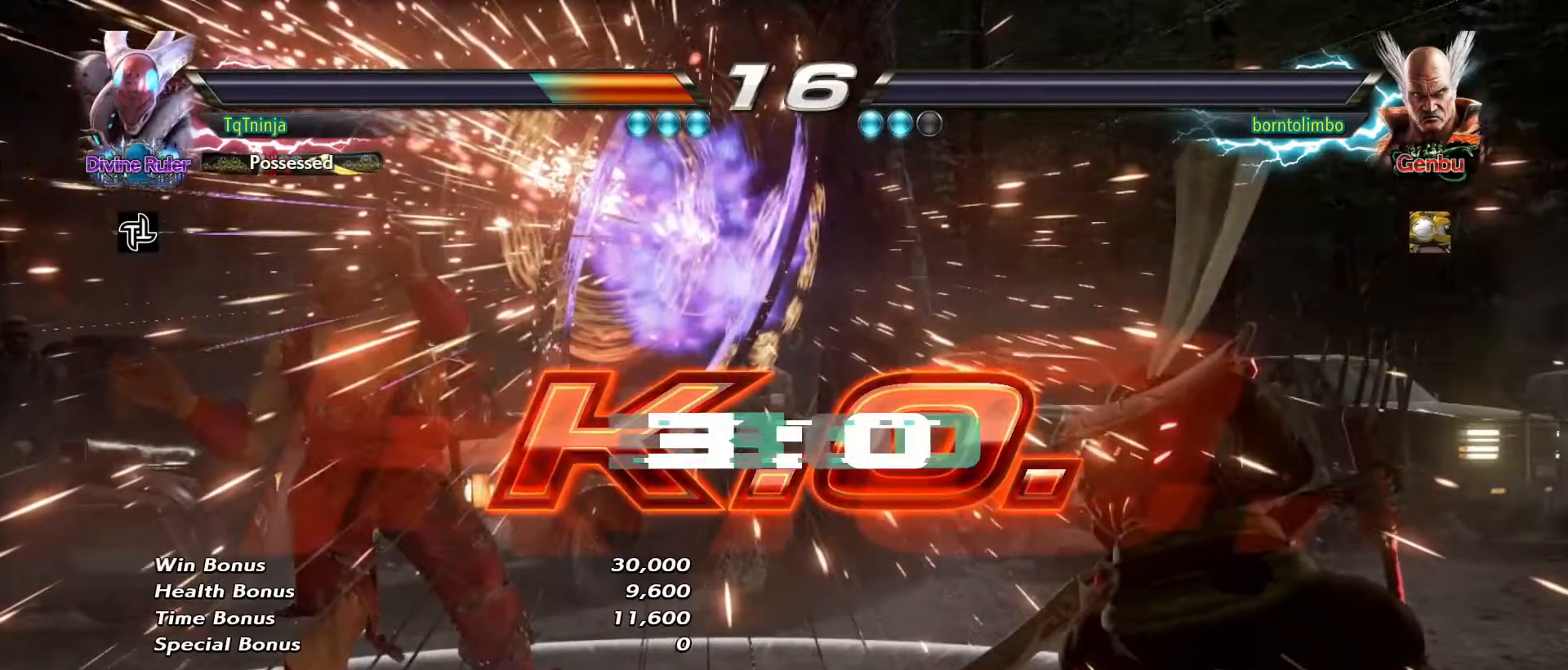
{"buttons": ["CROSS", "TRIANGLE"], "left_stick": "center", "events": [[250, "CROSS", "down"], [250, "TRIANGLE", "down"], [400, "CROSS", "up"], [483, "CROSS", "down"]]}
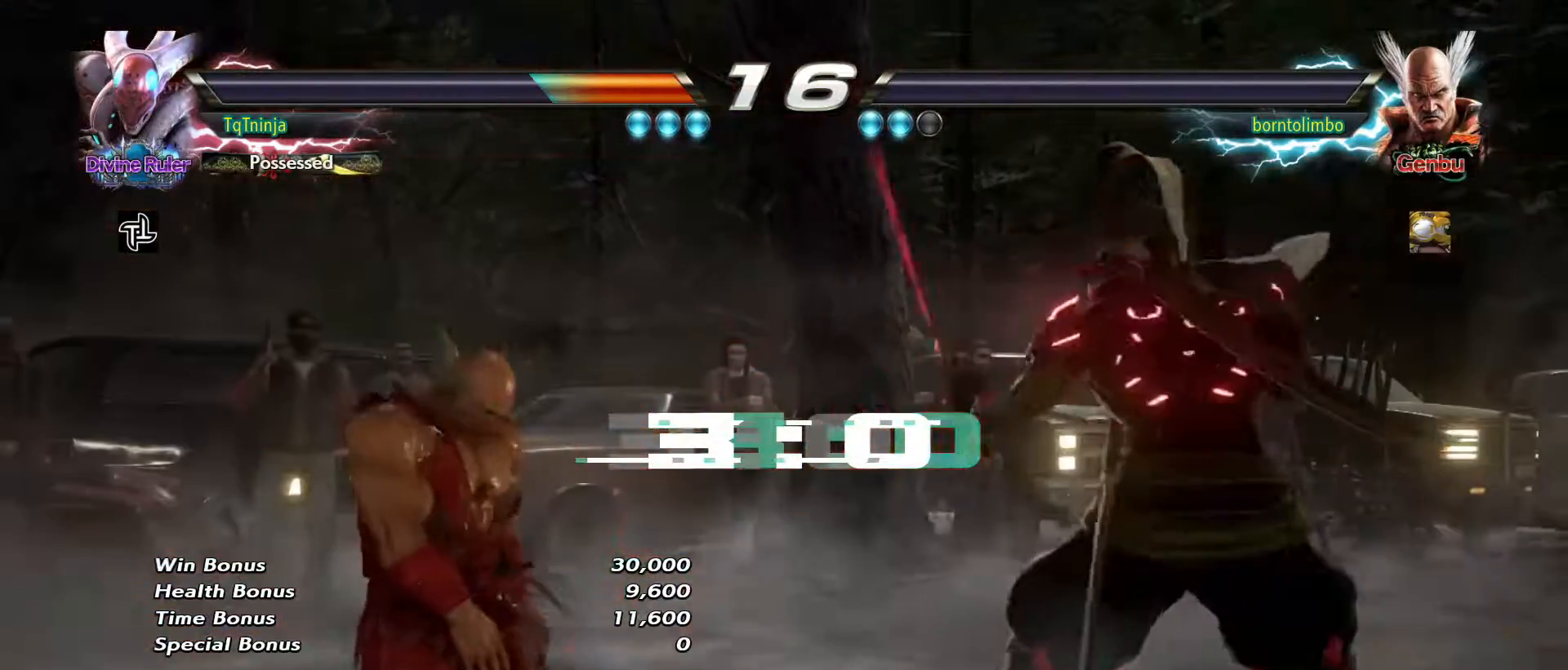
{"buttons": [], "left_stick": "center", "events": [[67, "CROSS", "up"], [333, "TRIANGLE", "up"]]}
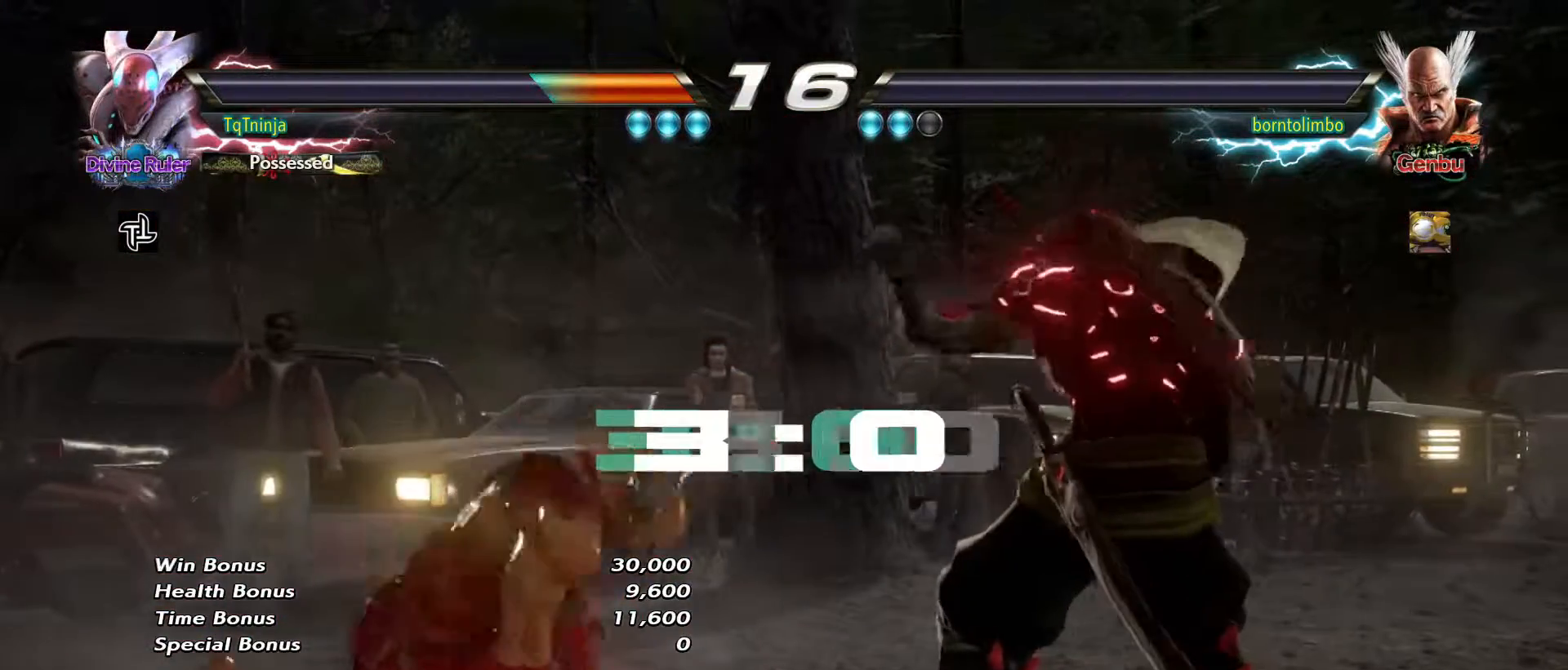
{"buttons": [], "left_stick": "center", "events": []}
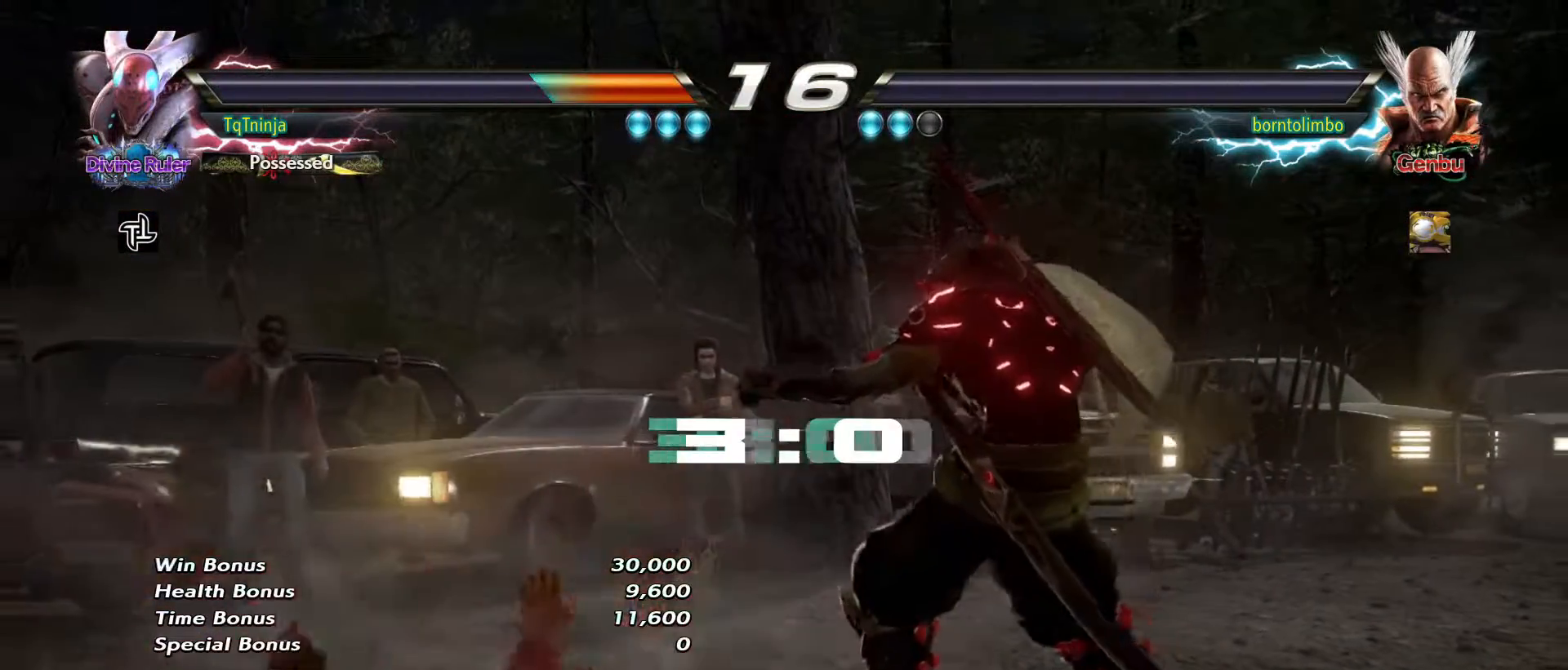
{"buttons": [], "left_stick": "center", "events": []}
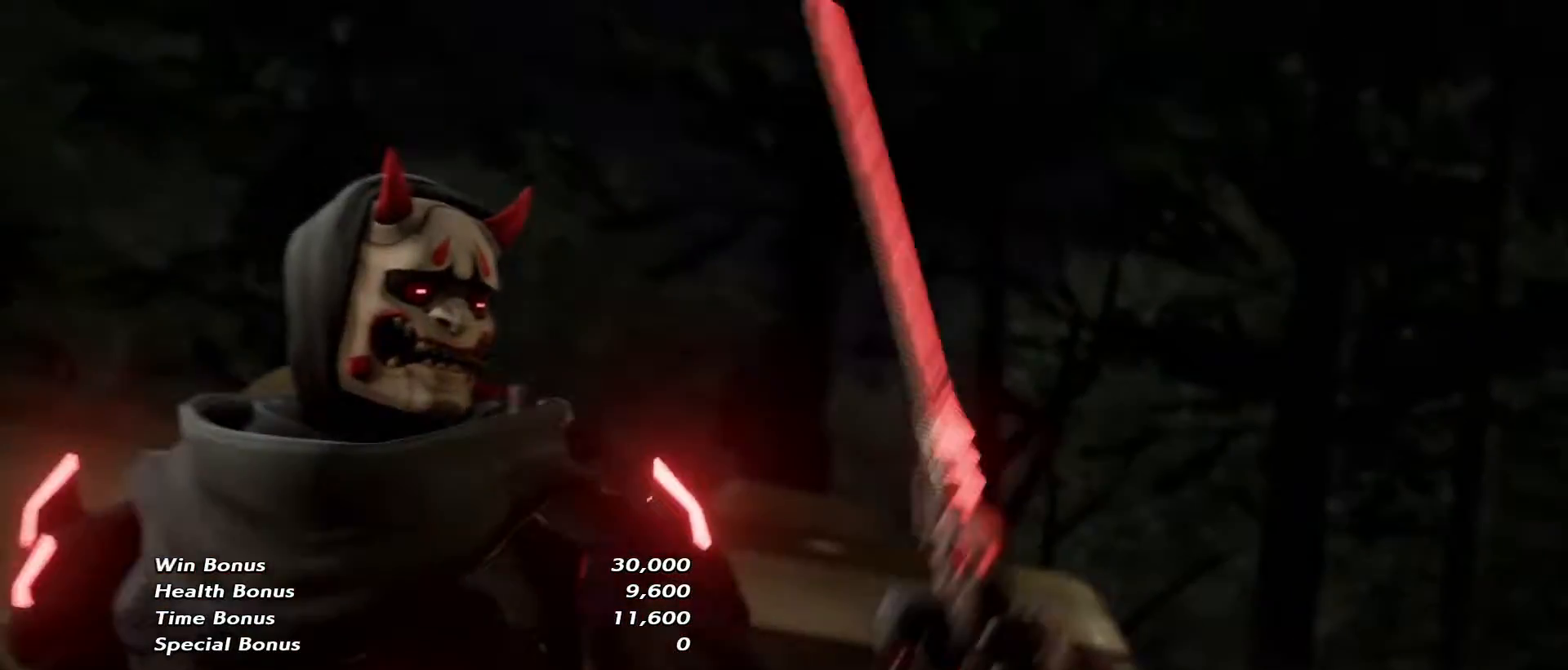
{"buttons": [], "left_stick": "center", "events": [[233, "START", "down"], [283, "START", "up"]]}
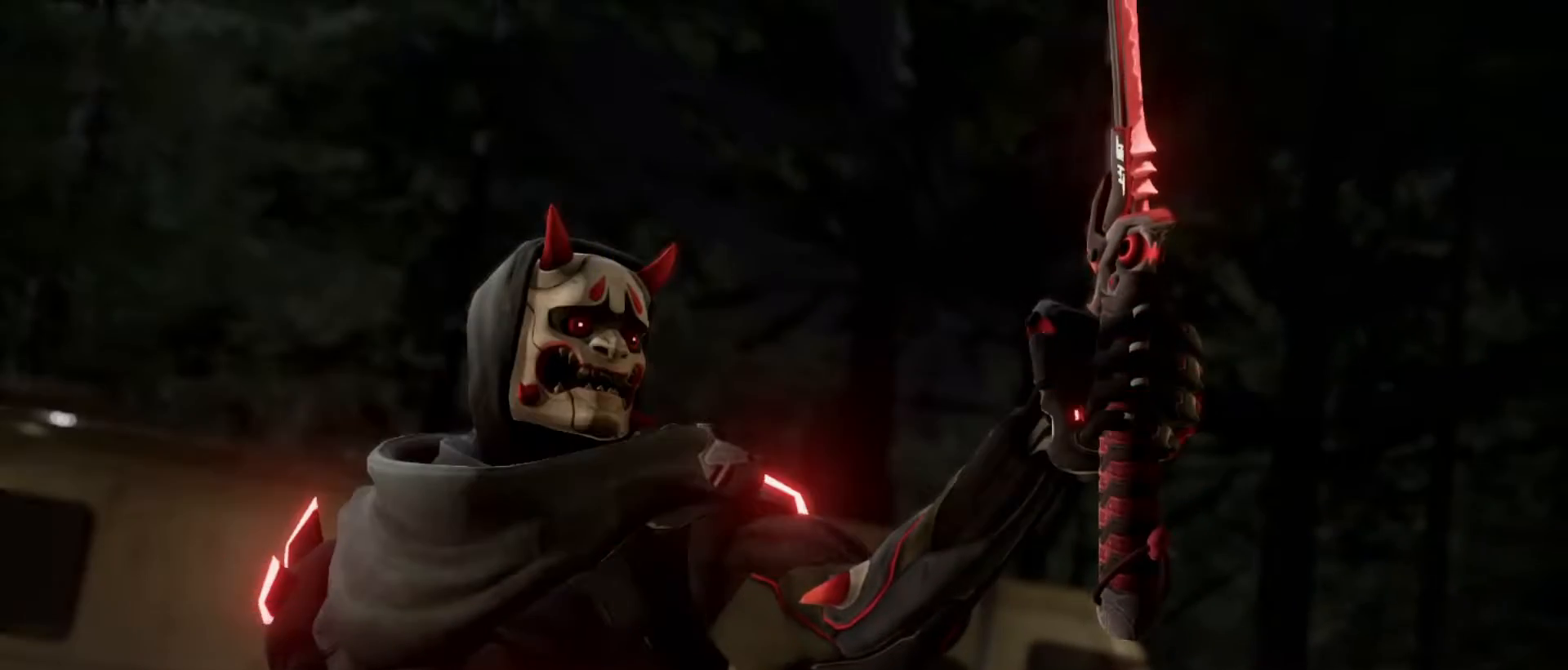
{"buttons": [], "left_stick": "center", "events": []}
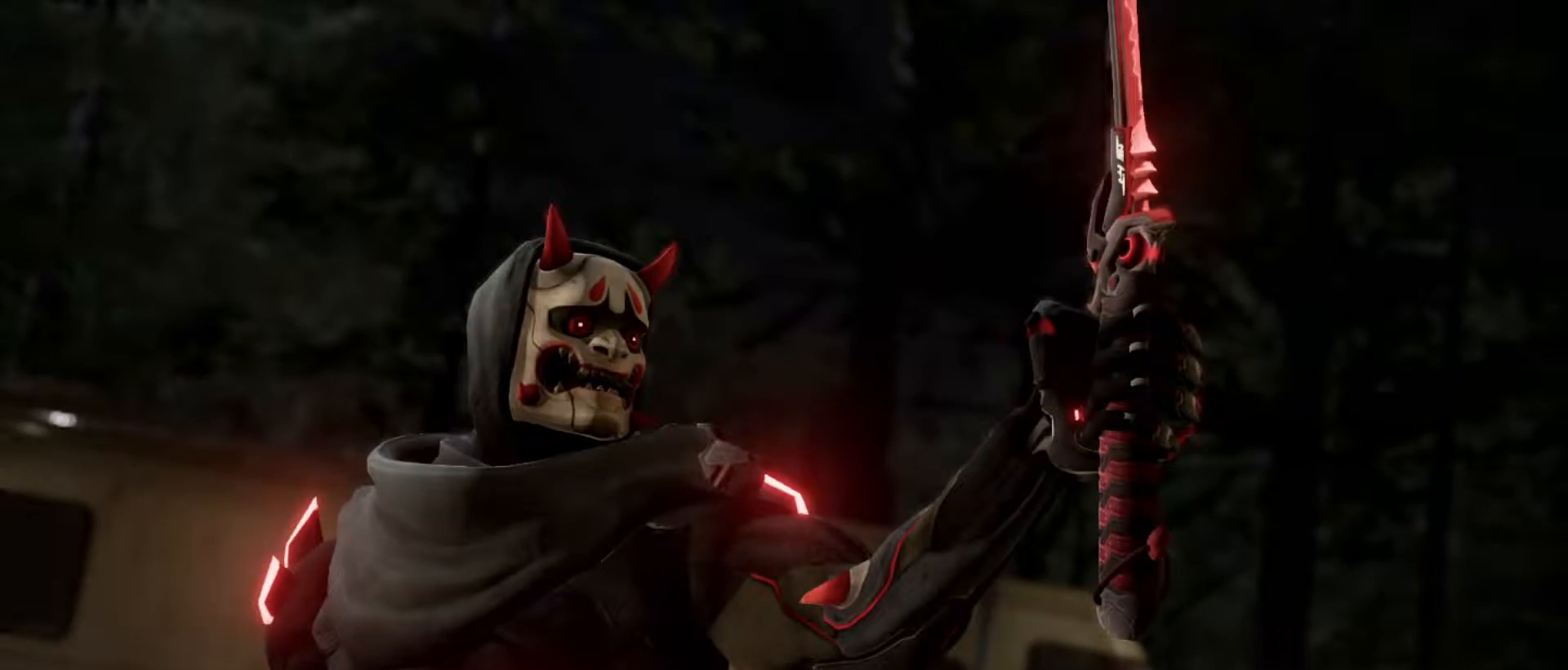
{"buttons": [], "left_stick": "center", "events": []}
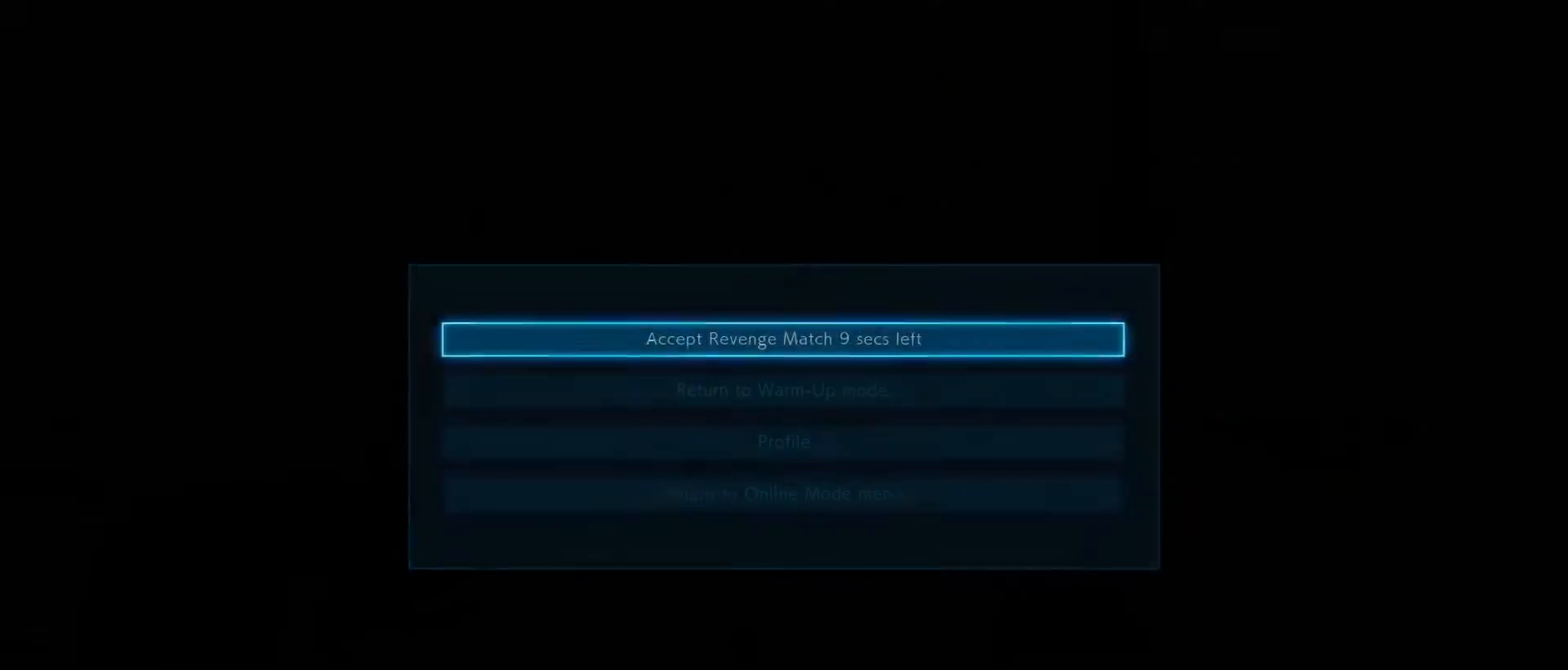
{"buttons": [], "left_stick": "center", "events": [[233, "CROSS", "down"], [300, "CROSS", "up"]]}